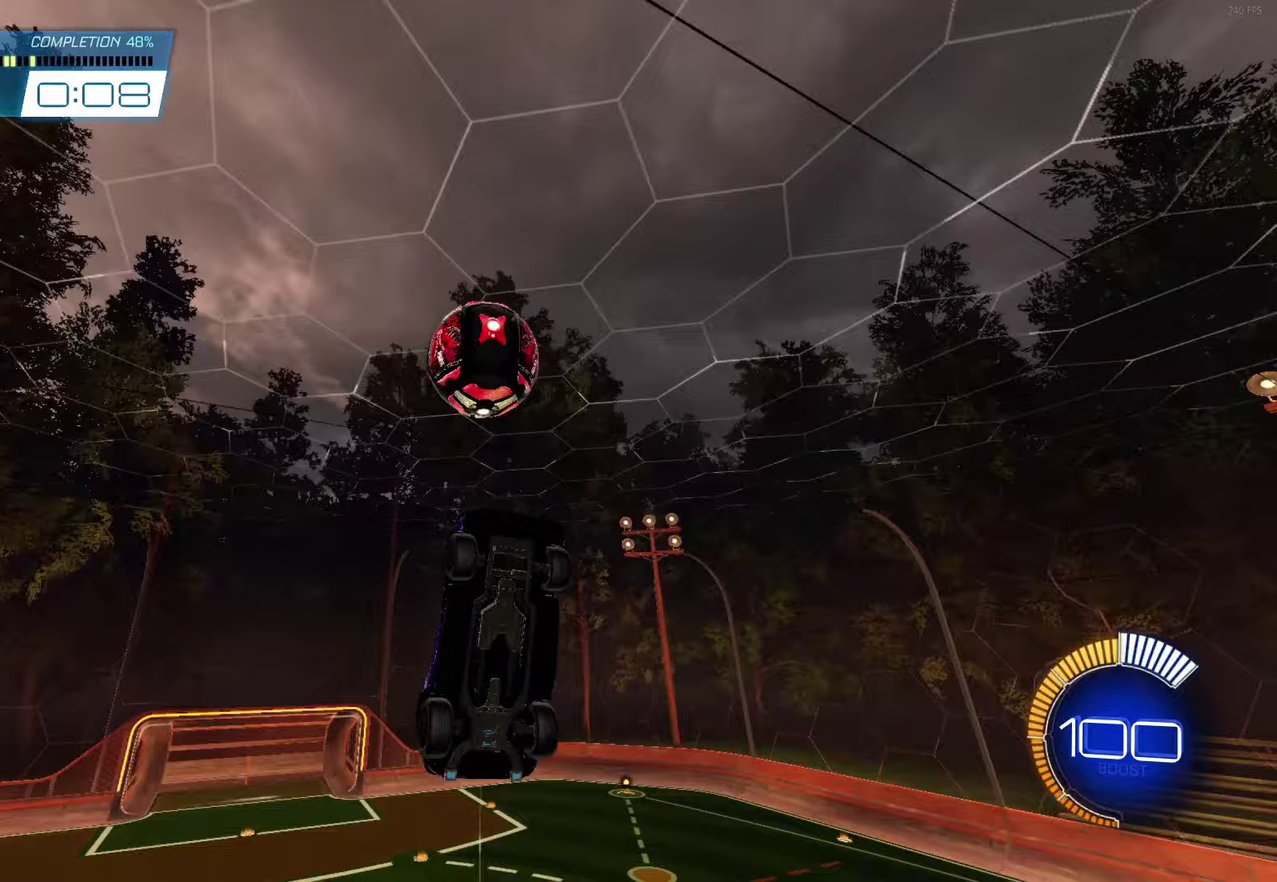
Gameplay with a controller (Xbox layout); each line is a JSON object with the inputs held at the frame after it. "events" lists button and stick changes between this image and that frame as [ms after this image, input, new state], when the widget could be followed in between. Not read: R3 right_stick.
{"buttons": ["B", "L1"], "left_stick": "right", "events": [[83, "B", "down"], [167, "left_stick", "left"], [200, "L1", "down"], [217, "left_stick", "up-left"], [350, "left_stick", "right"]]}
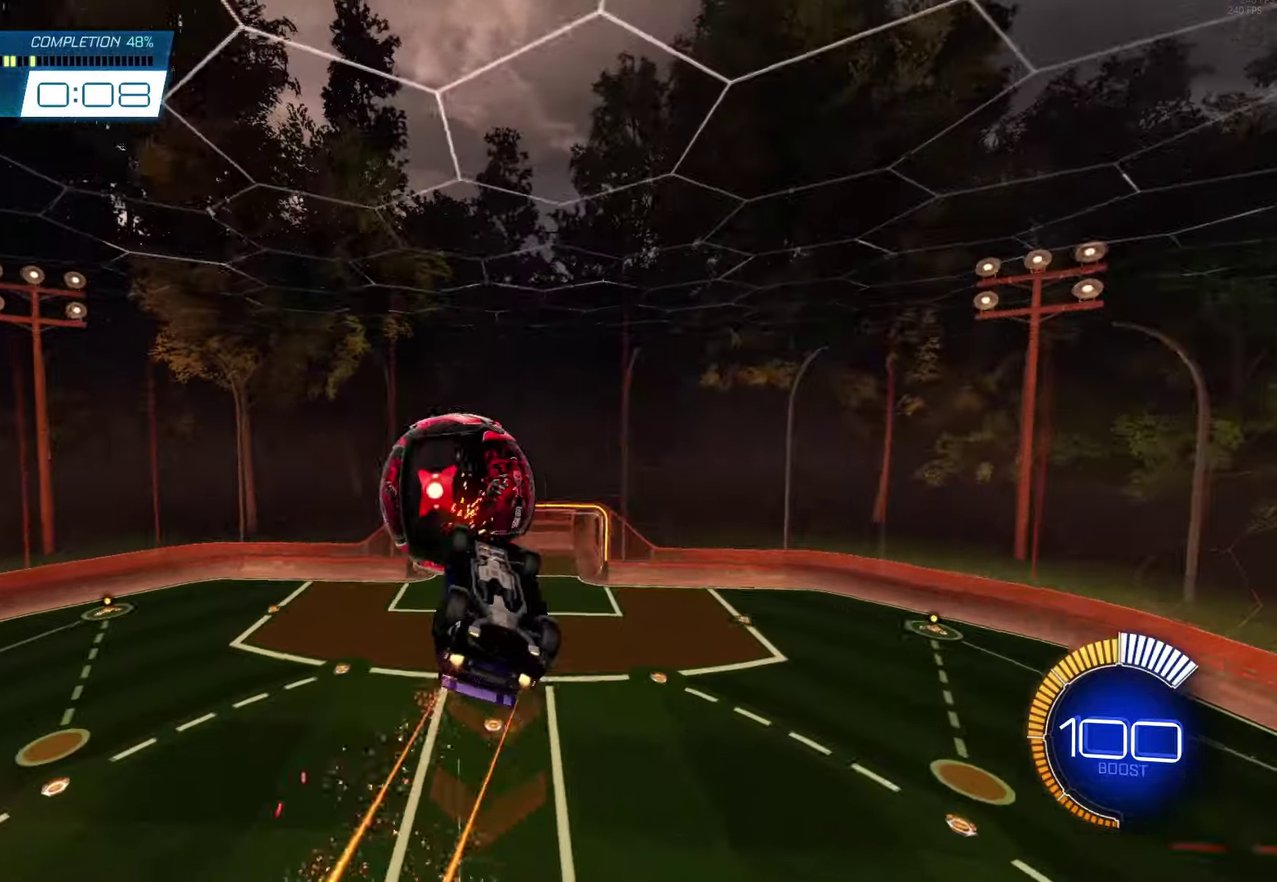
{"buttons": [], "left_stick": "center", "events": [[100, "left_stick", "center"], [117, "B", "up"], [117, "L1", "up"]]}
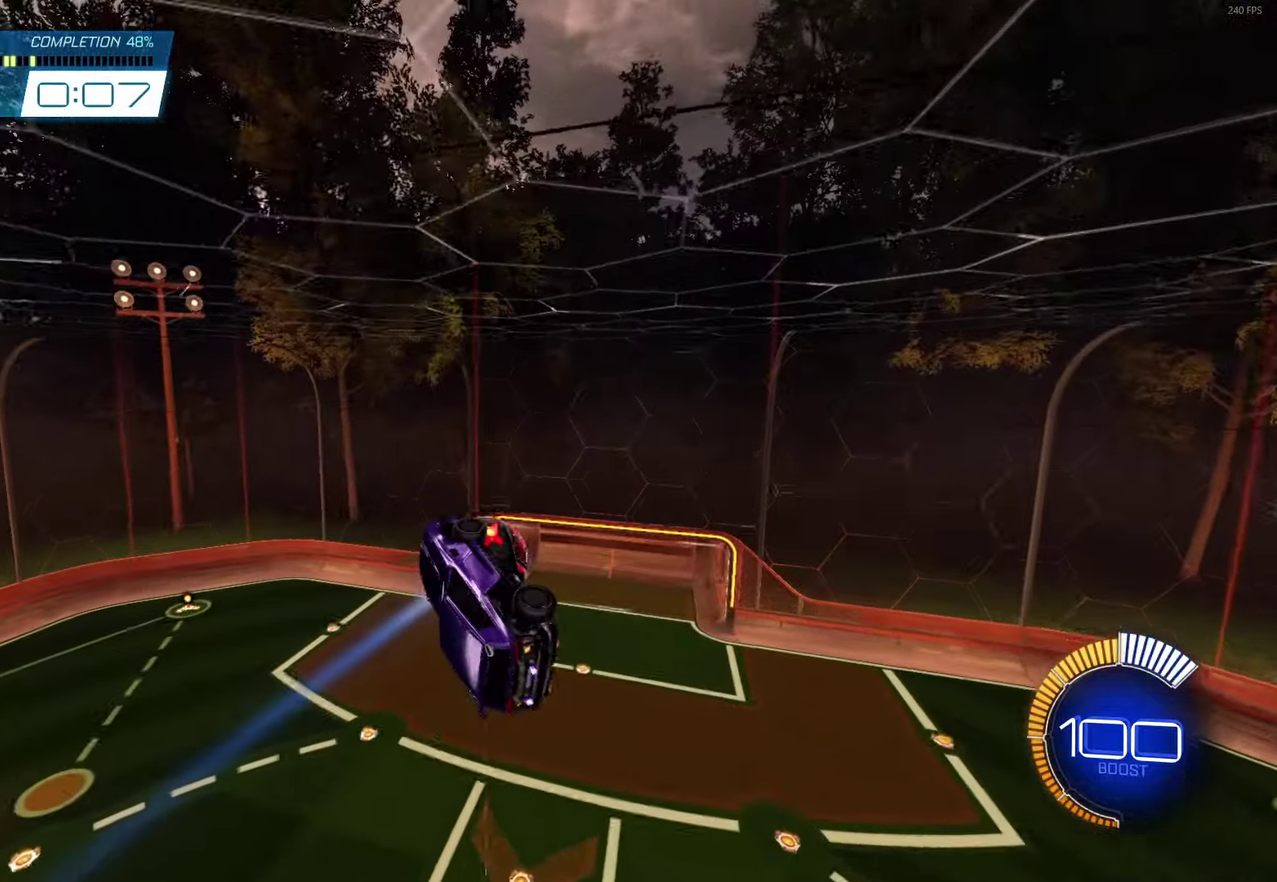
{"buttons": ["B", "R2"], "left_stick": "center", "events": [[17, "R1", "down"], [133, "R1", "up"], [367, "R2", "down"], [400, "B", "down"]]}
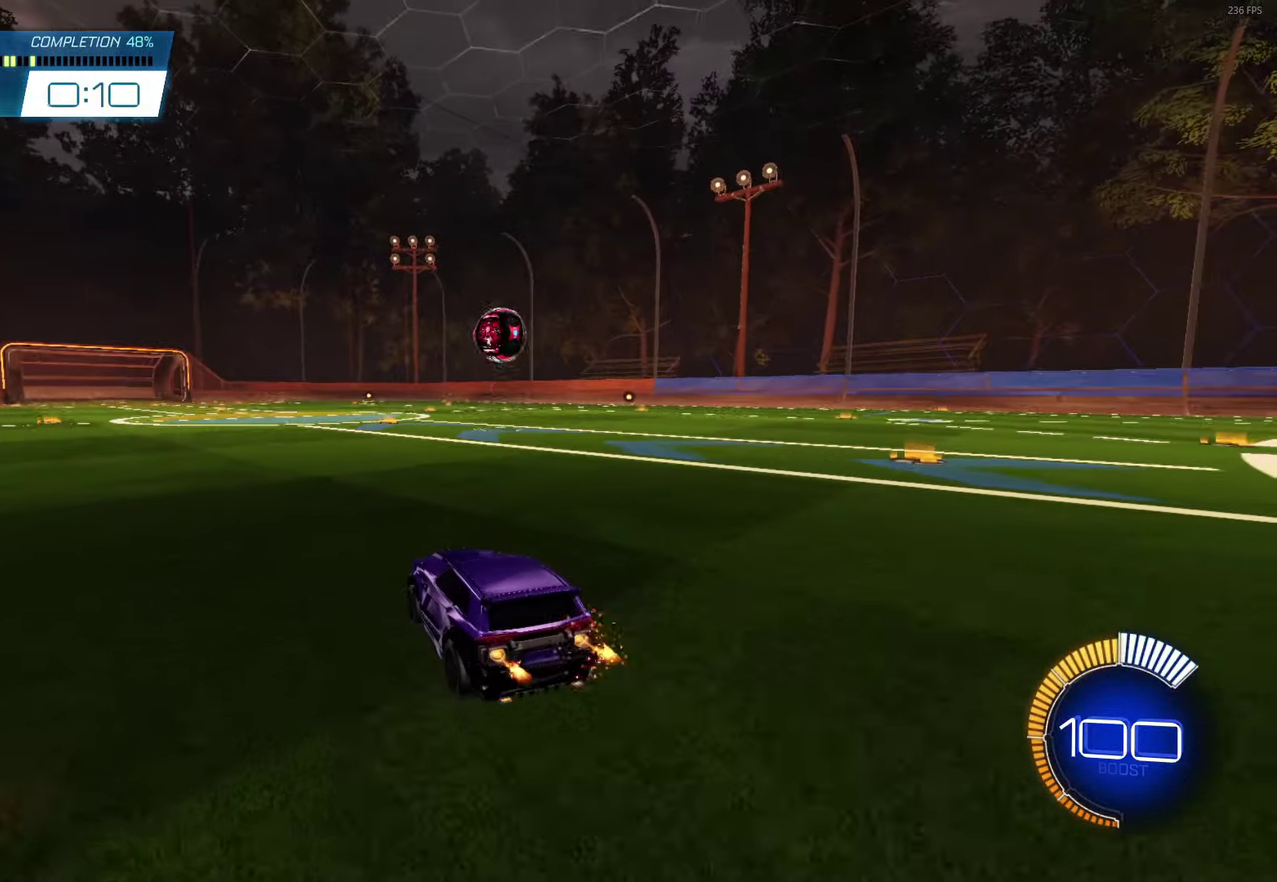
{"buttons": ["R2"], "left_stick": "center", "events": [[300, "A", "down"], [333, "left_stick", "down"], [433, "A", "up"], [450, "B", "up"], [500, "left_stick", "center"]]}
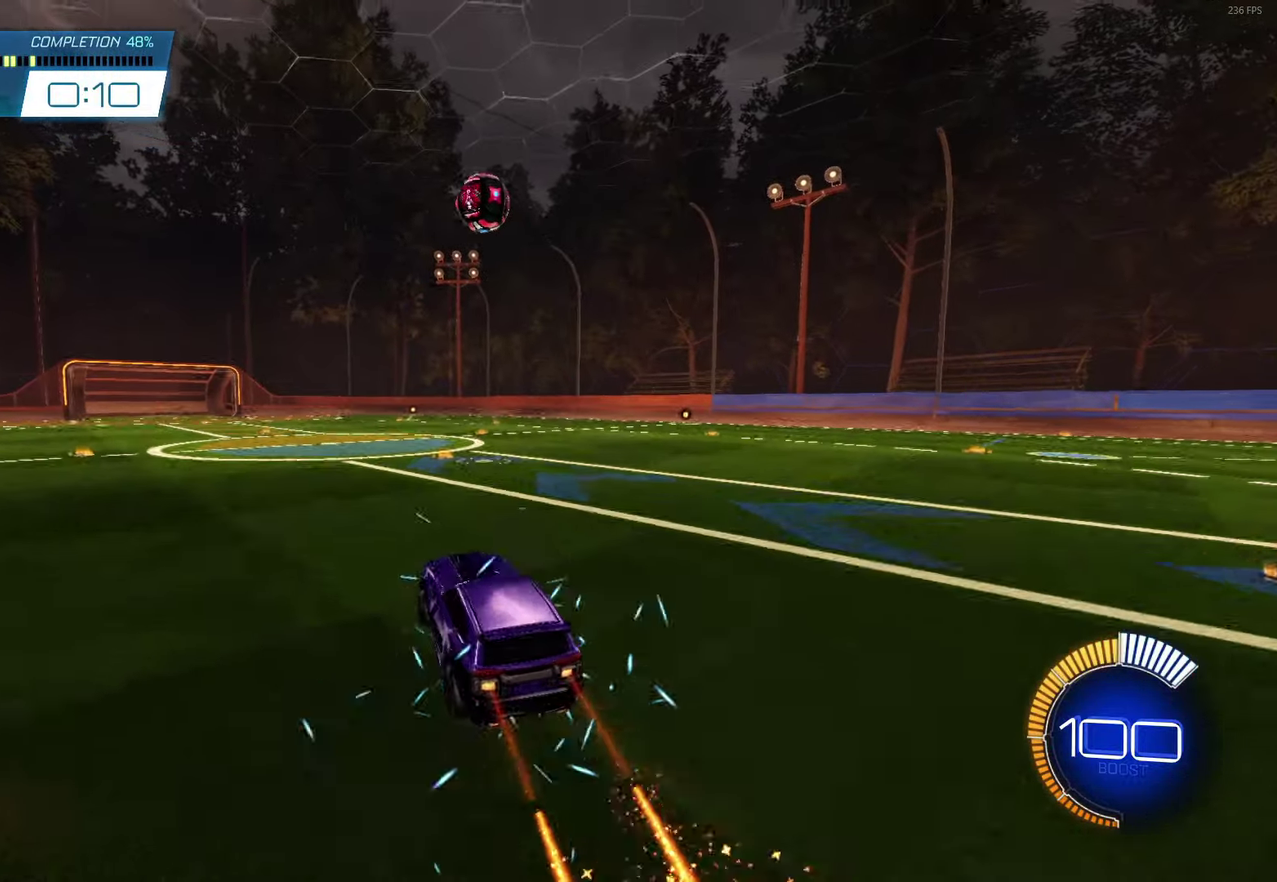
{"buttons": ["B", "L1"], "left_stick": "up-right", "events": [[33, "A", "down"], [100, "left_stick", "down-left"], [183, "A", "up"], [233, "B", "down"], [233, "L1", "down"], [250, "A", "down"], [250, "left_stick", "right"], [417, "A", "up"], [417, "left_stick", "up-right"], [467, "R2", "up"]]}
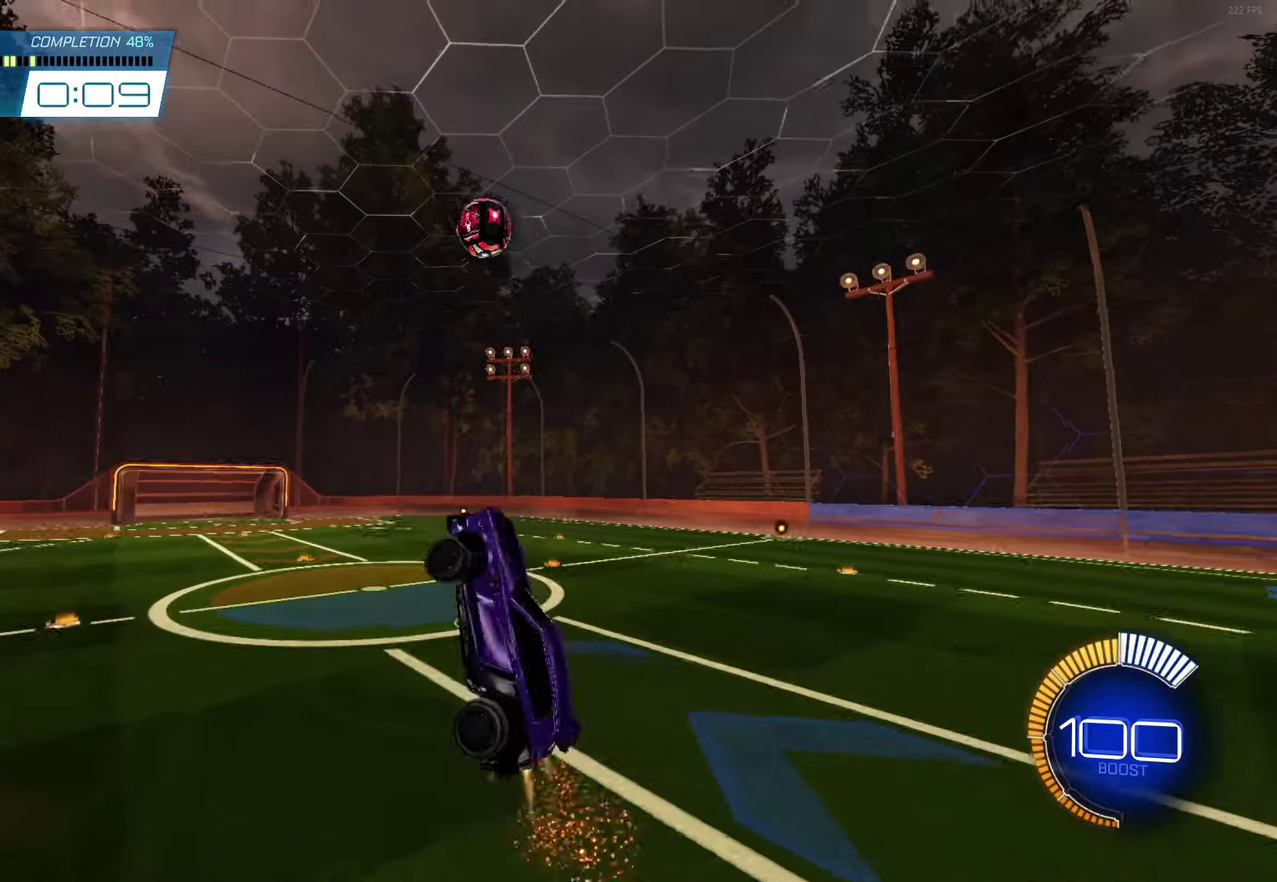
{"buttons": ["B", "L1"], "left_stick": "down-right", "events": [[67, "left_stick", "right"], [117, "left_stick", "down-right"], [133, "B", "up"], [217, "B", "down"], [267, "left_stick", "right"], [467, "left_stick", "down-right"]]}
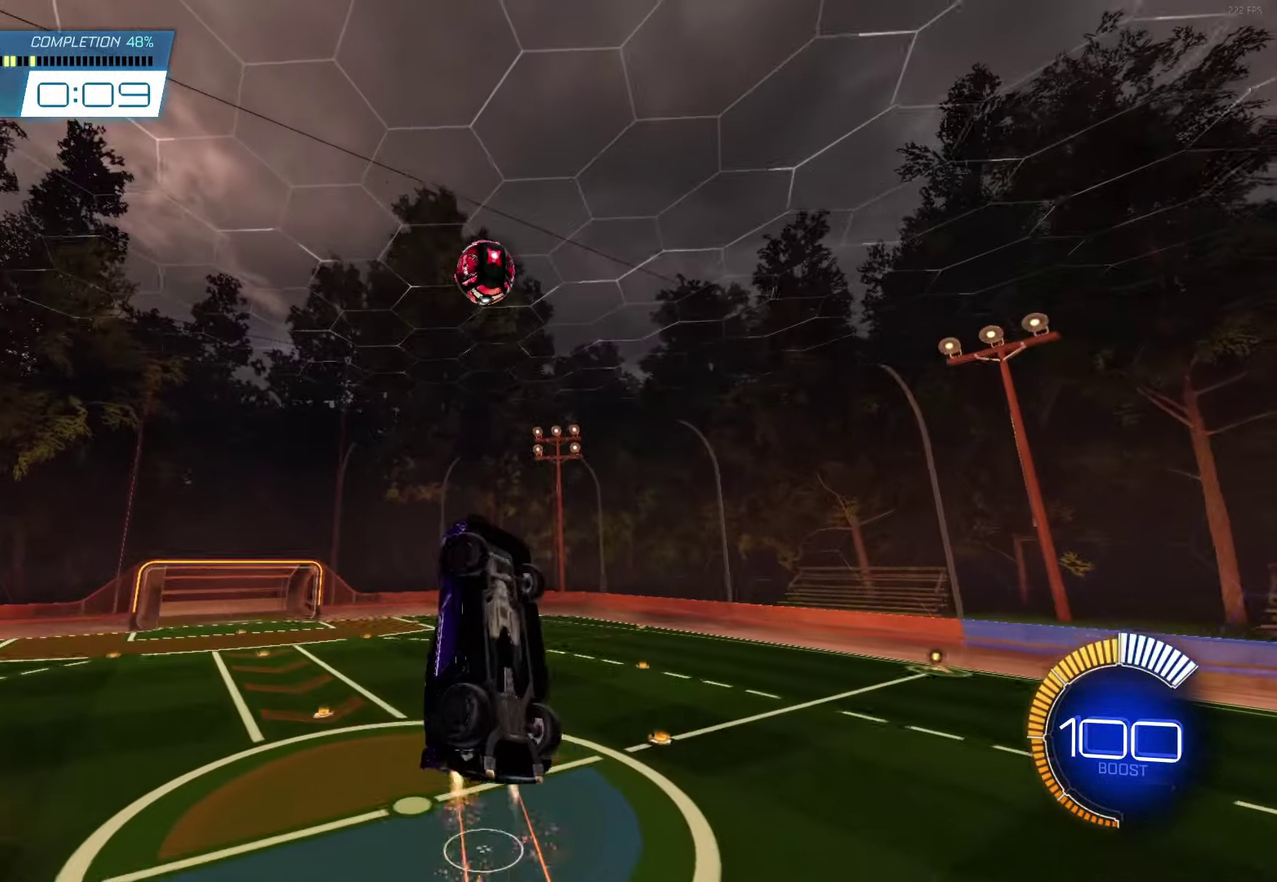
{"buttons": ["B"], "left_stick": "center", "events": [[17, "B", "up"], [33, "left_stick", "down"], [133, "B", "down"], [167, "left_stick", "right"], [333, "L1", "up"], [333, "left_stick", "center"]]}
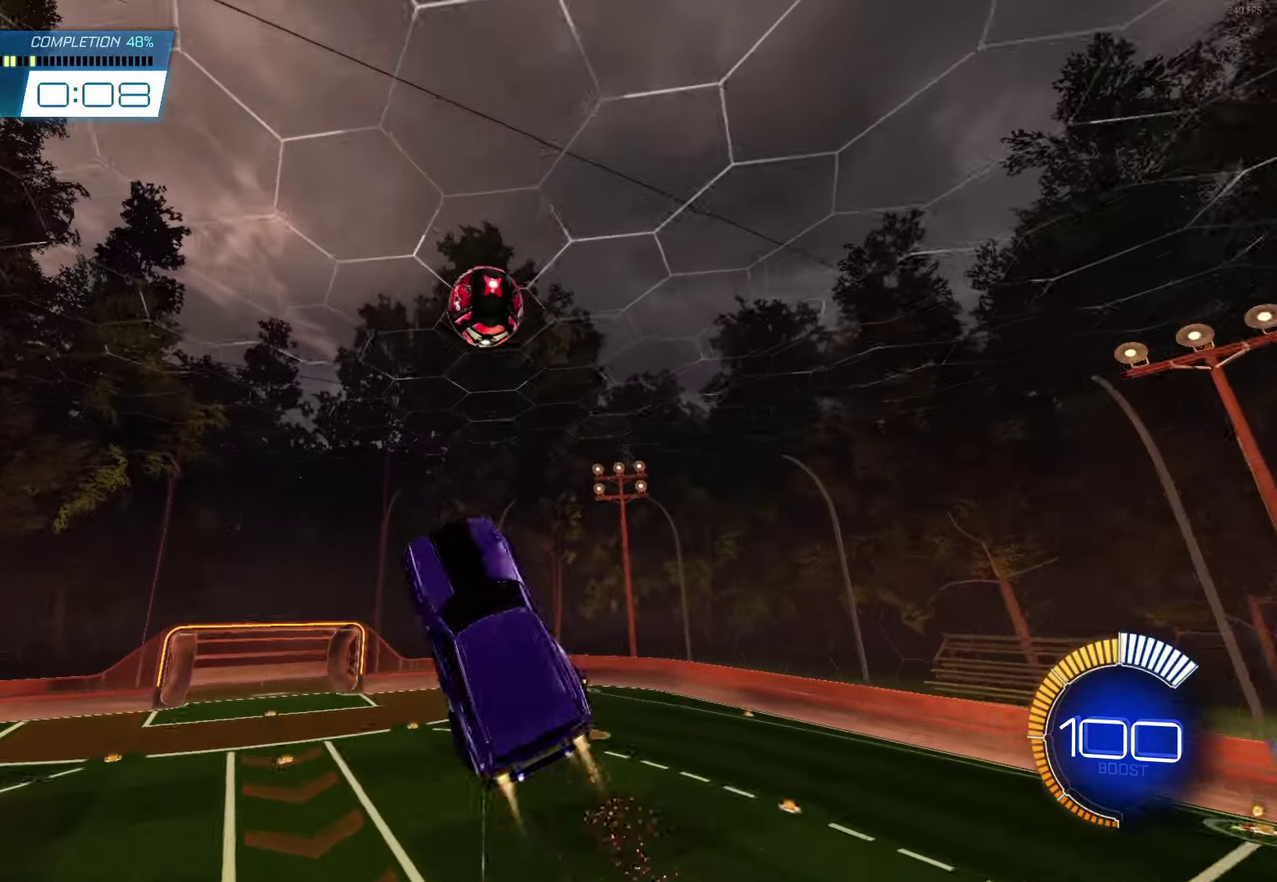
{"buttons": ["B"], "left_stick": "up-left", "events": [[33, "B", "up"], [117, "B", "down"], [233, "left_stick", "right"], [250, "B", "up"], [283, "left_stick", "up-right"], [367, "B", "down"], [367, "left_stick", "center"], [500, "left_stick", "up-left"]]}
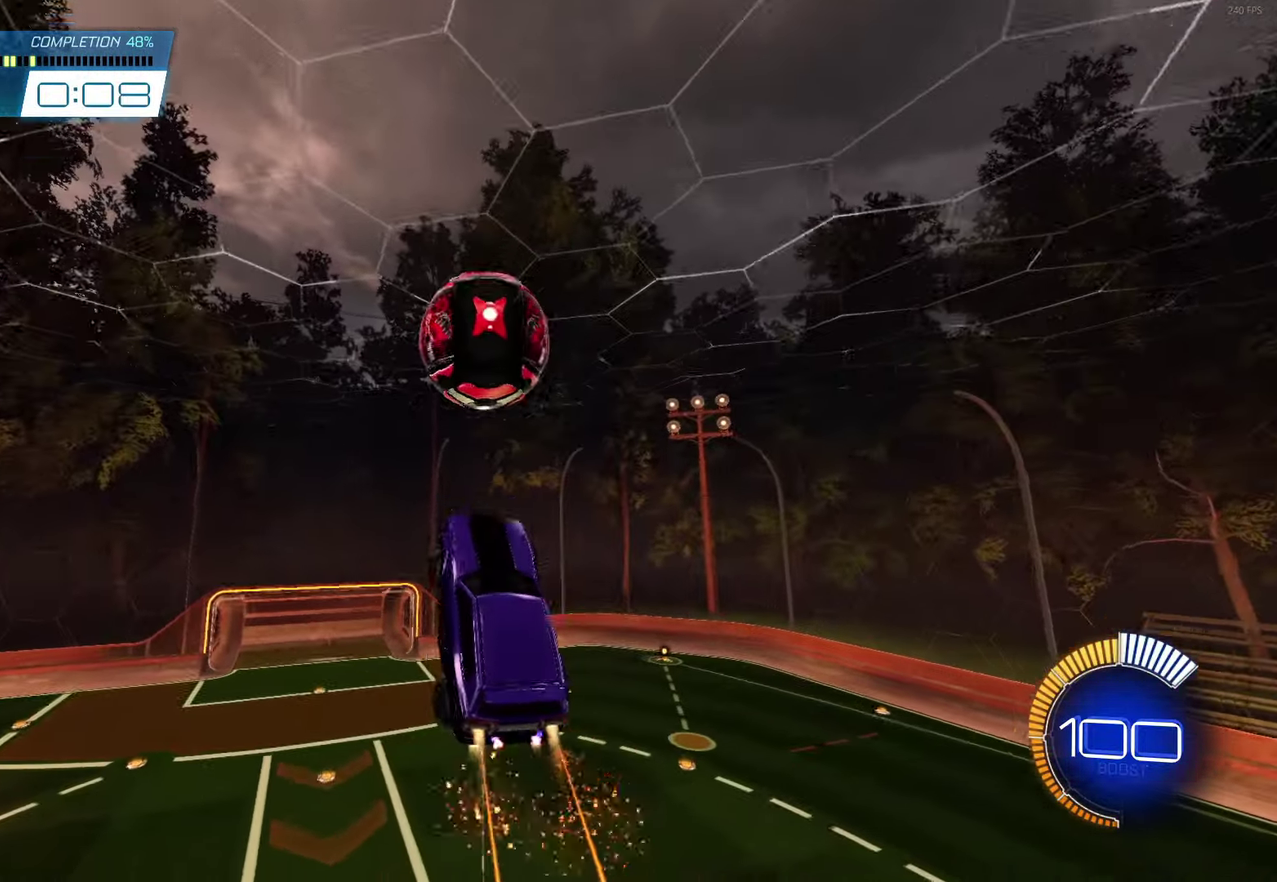
{"buttons": [], "left_stick": "left", "events": [[200, "left_stick", "center"], [217, "B", "up"], [367, "left_stick", "down-left"], [450, "left_stick", "left"]]}
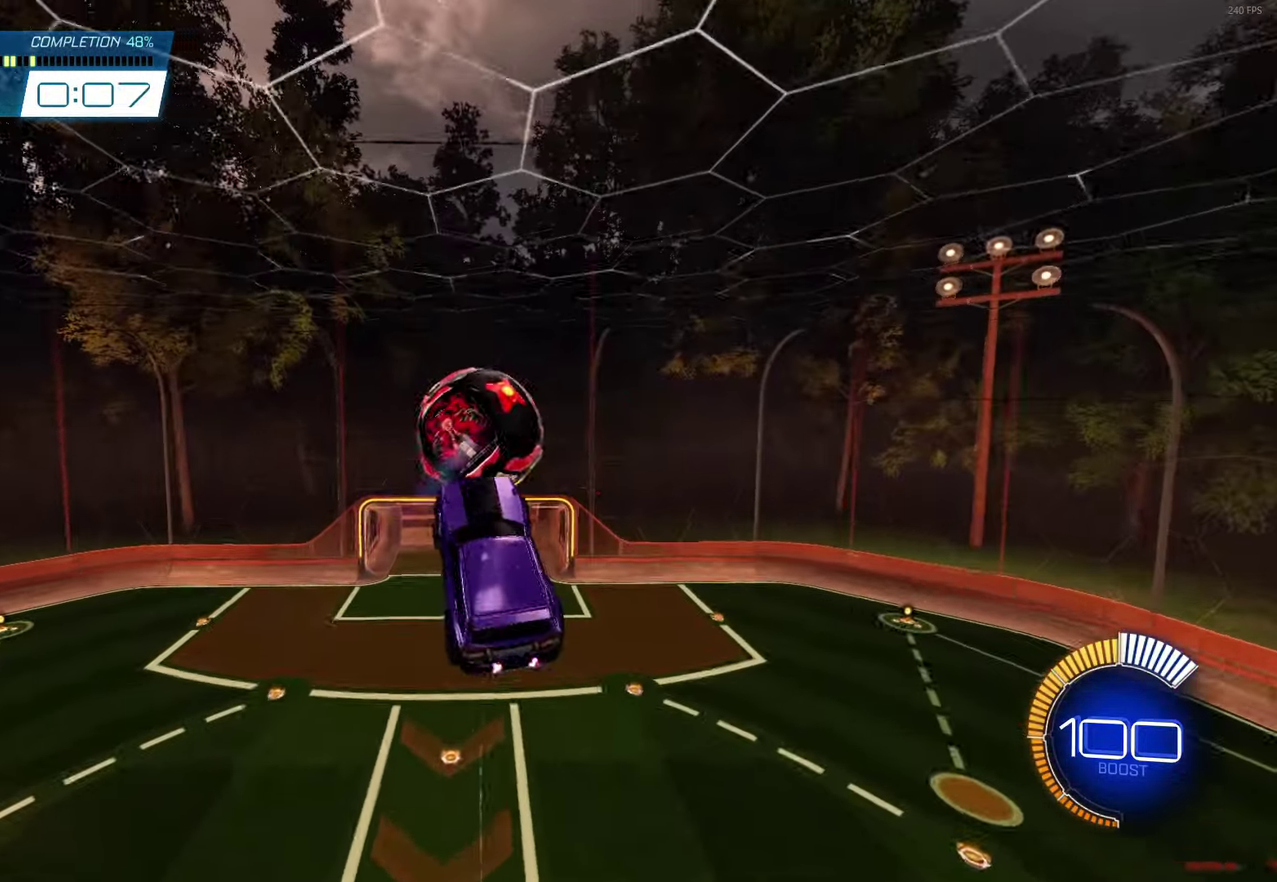
{"buttons": [], "left_stick": "down-right", "events": [[100, "left_stick", "up-left"], [183, "L1", "down"], [183, "left_stick", "up-right"], [317, "left_stick", "right"], [333, "L1", "up"], [383, "left_stick", "down-right"]]}
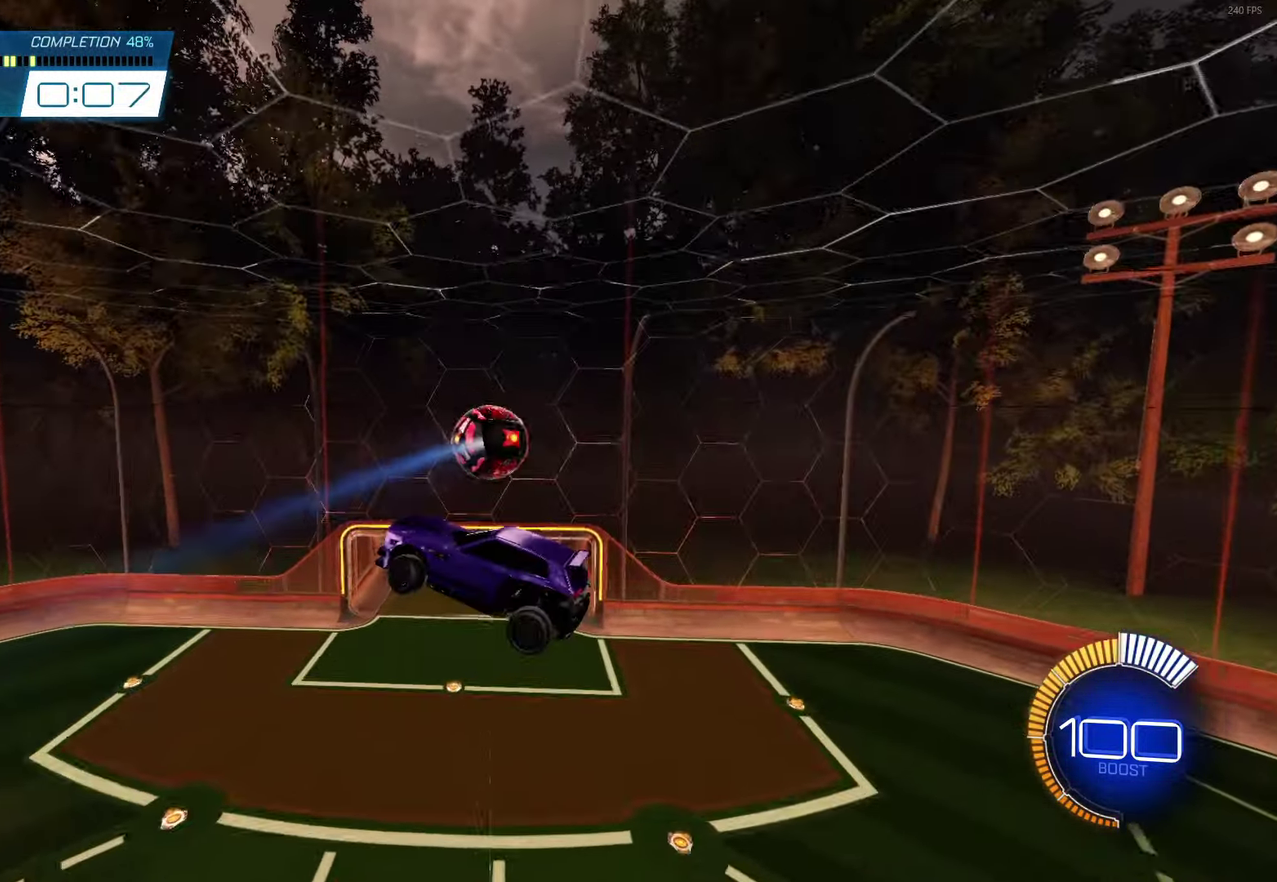
{"buttons": ["B"], "left_stick": "center", "events": [[117, "left_stick", "right"], [150, "L1", "down"], [250, "left_stick", "down-right"], [433, "L1", "up"], [433, "left_stick", "center"], [467, "B", "down"]]}
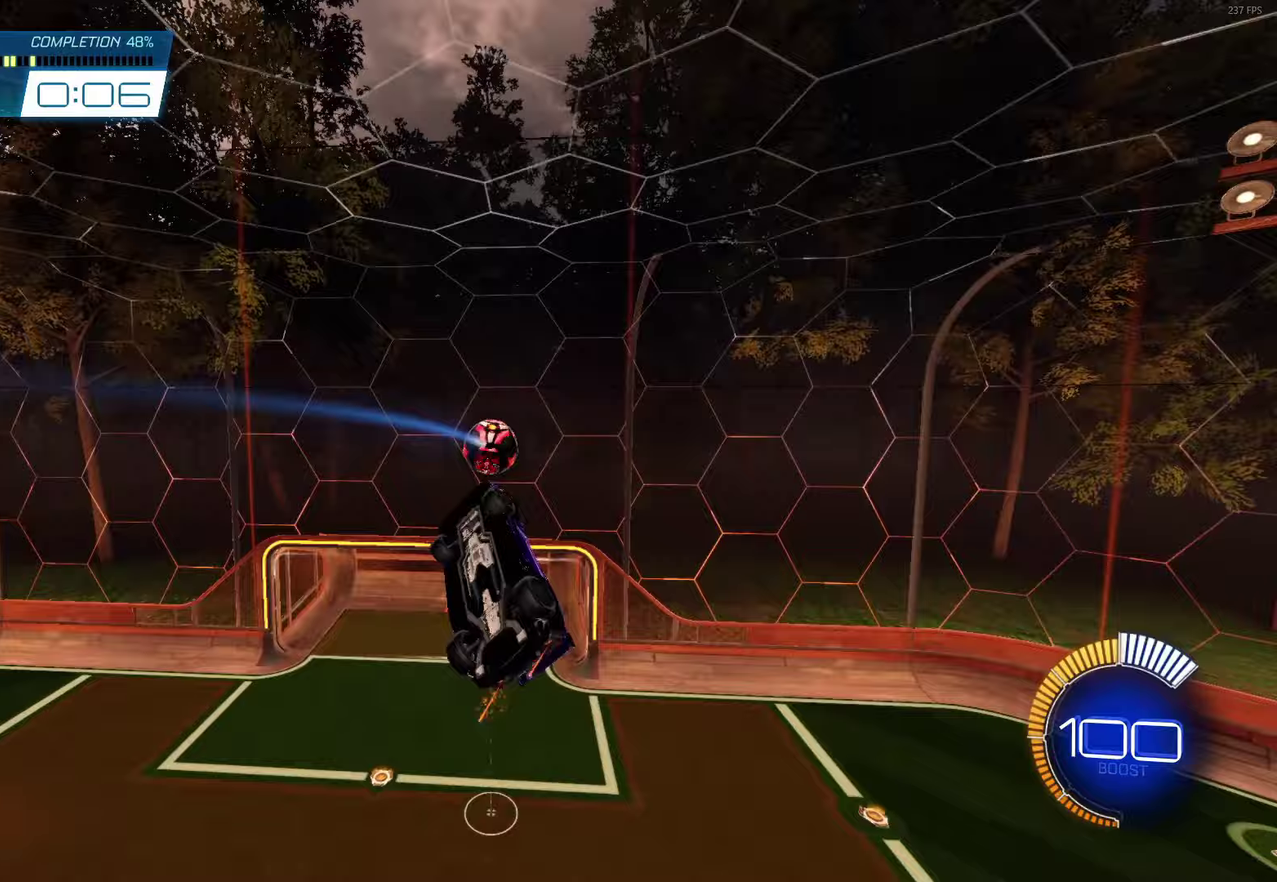
{"buttons": ["B"], "left_stick": "center", "events": [[133, "left_stick", "up"], [267, "B", "up"], [300, "left_stick", "center"], [367, "L1", "down"], [417, "left_stick", "down-right"], [433, "B", "down"], [433, "L1", "up"], [500, "left_stick", "center"]]}
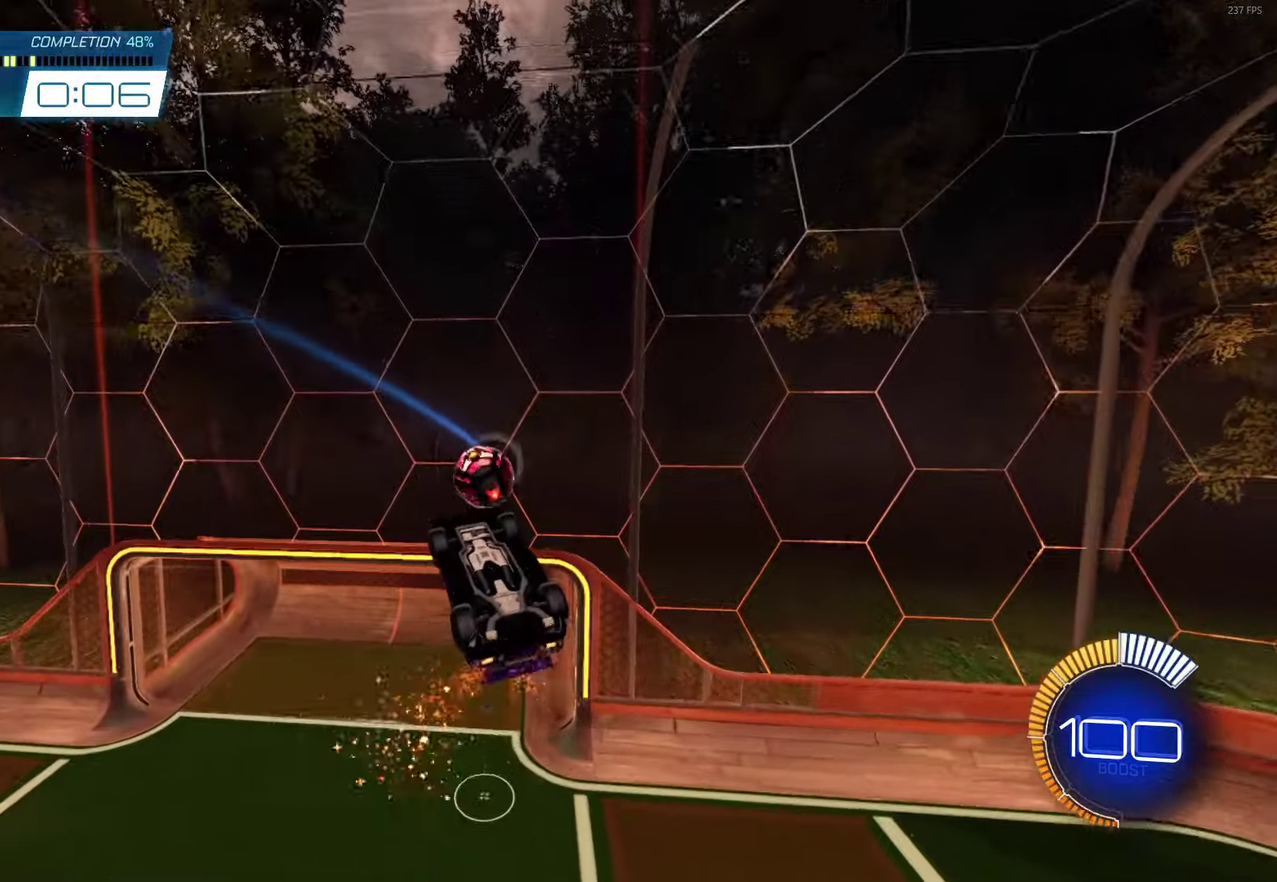
{"buttons": ["B", "L1"], "left_stick": "up-right", "events": [[83, "left_stick", "down"], [283, "L1", "down"], [317, "left_stick", "up-right"]]}
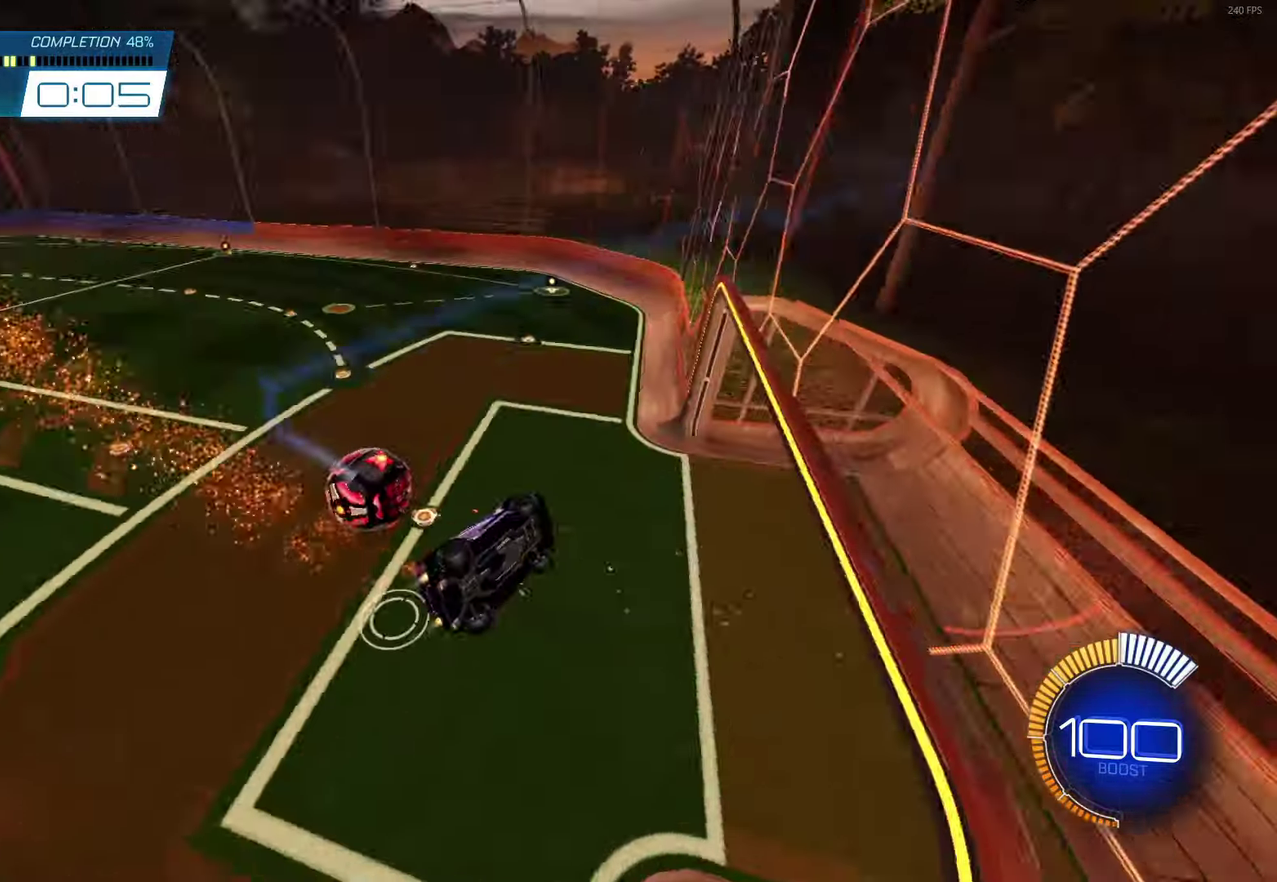
{"buttons": ["R1"], "left_stick": "center", "events": [[17, "L1", "up"], [67, "left_stick", "center"], [83, "B", "up"], [450, "R1", "down"]]}
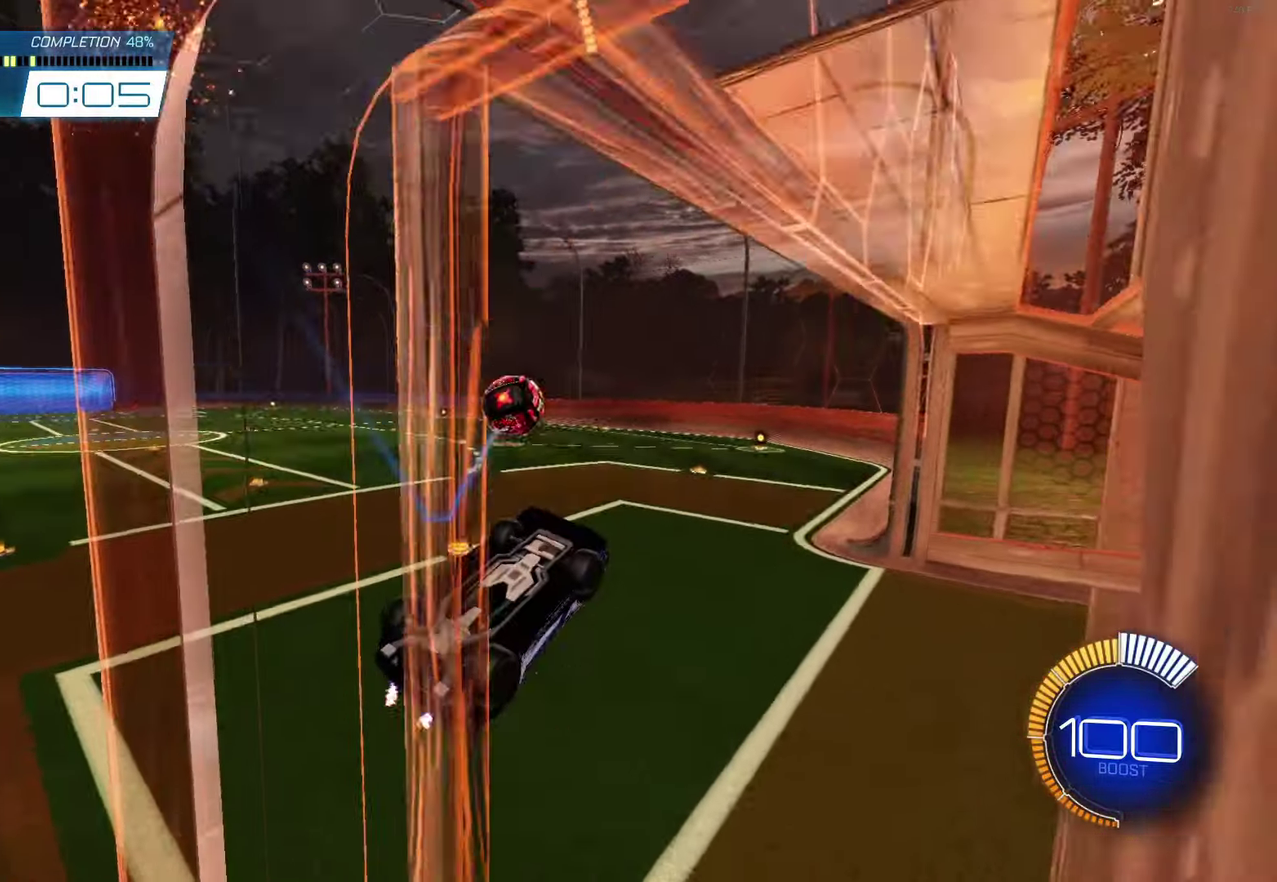
{"buttons": ["B", "R2"], "left_stick": "center", "events": [[83, "R1", "up"], [500, "B", "down"], [500, "R2", "down"]]}
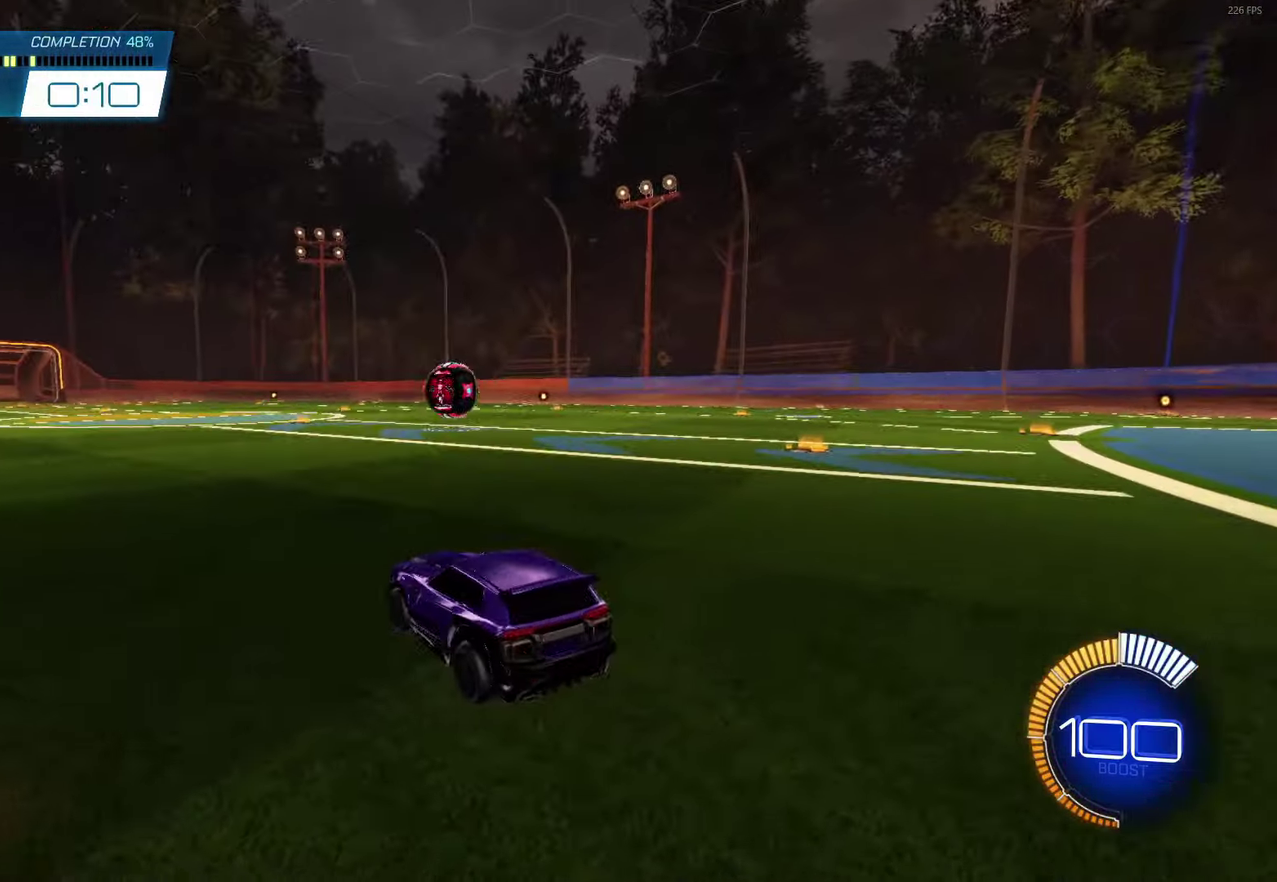
{"buttons": ["R2"], "left_stick": "center", "events": [[450, "B", "up"]]}
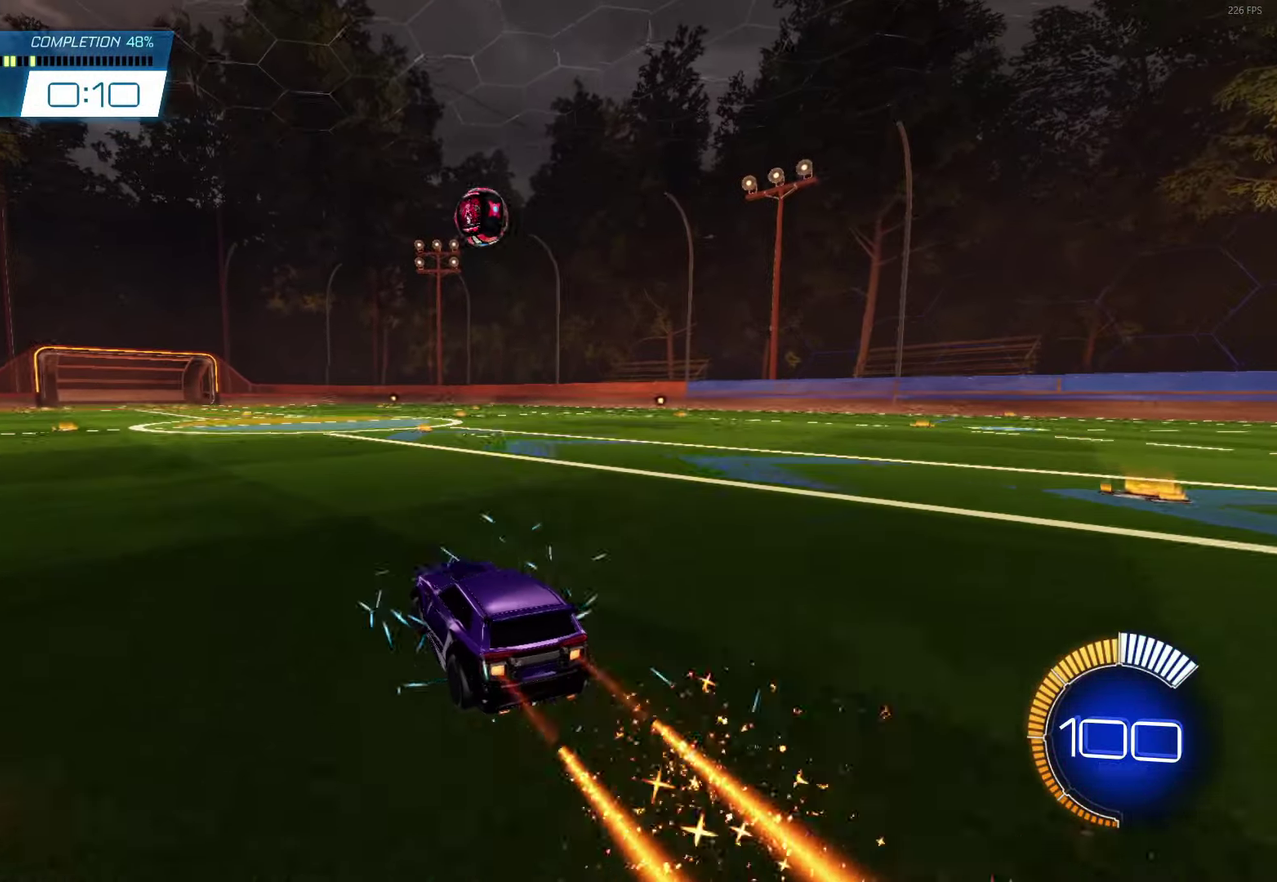
{"buttons": ["A", "B", "R2"], "left_stick": "center", "events": [[50, "A", "down"], [83, "left_stick", "down"], [233, "A", "up"], [233, "left_stick", "center"], [300, "A", "down"], [300, "B", "down"], [333, "left_stick", "down"], [467, "left_stick", "center"]]}
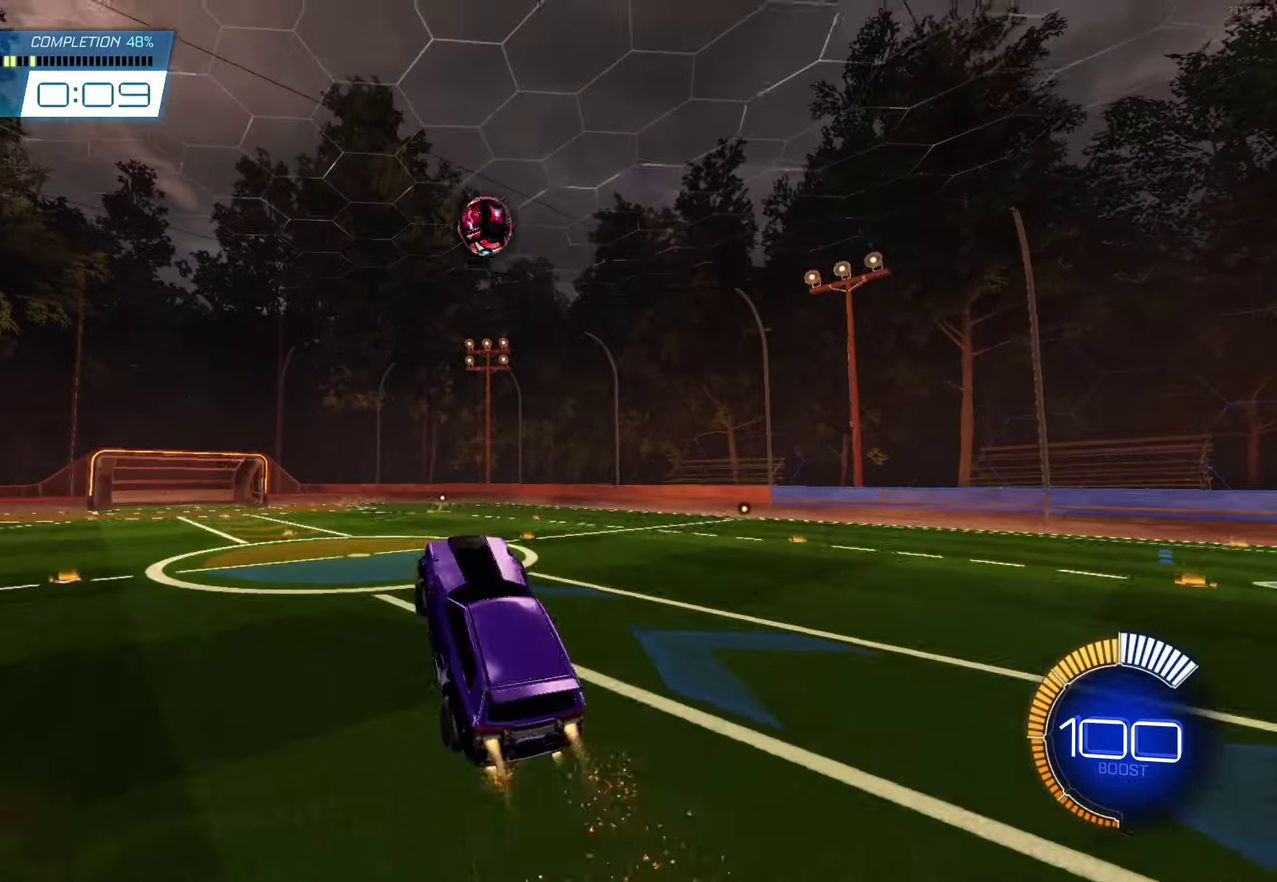
{"buttons": ["B", "L1"], "left_stick": "down-right", "events": [[17, "A", "up"], [17, "R2", "up"], [33, "left_stick", "left"], [150, "L1", "down"], [200, "left_stick", "right"], [250, "left_stick", "up-right"], [283, "B", "up"], [383, "B", "down"], [467, "left_stick", "down-right"]]}
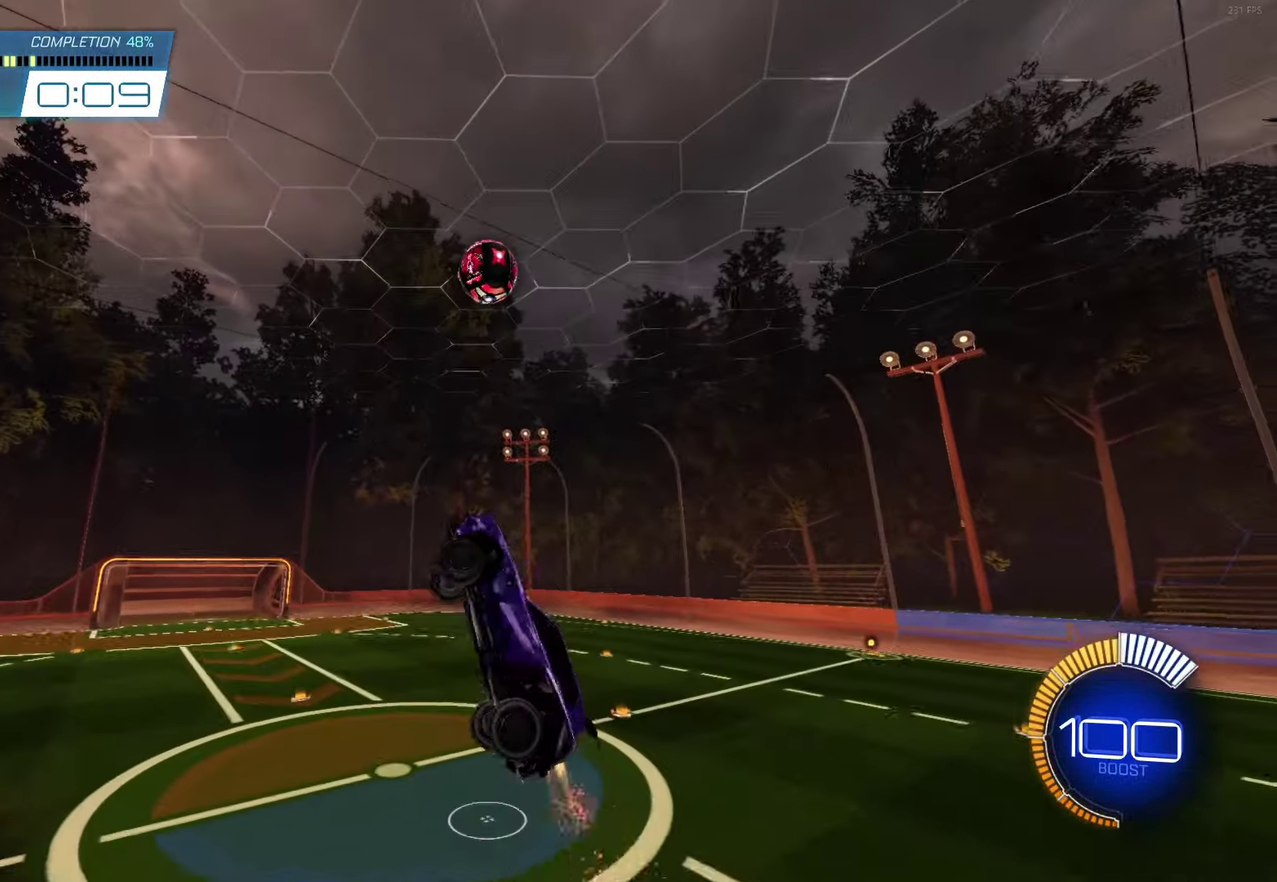
{"buttons": ["L1"], "left_stick": "right", "events": [[33, "B", "up"], [100, "B", "down"], [100, "left_stick", "right"], [150, "left_stick", "up-right"], [267, "B", "up"], [267, "left_stick", "right"], [317, "left_stick", "down-right"], [333, "B", "down"], [400, "left_stick", "right"], [500, "B", "up"]]}
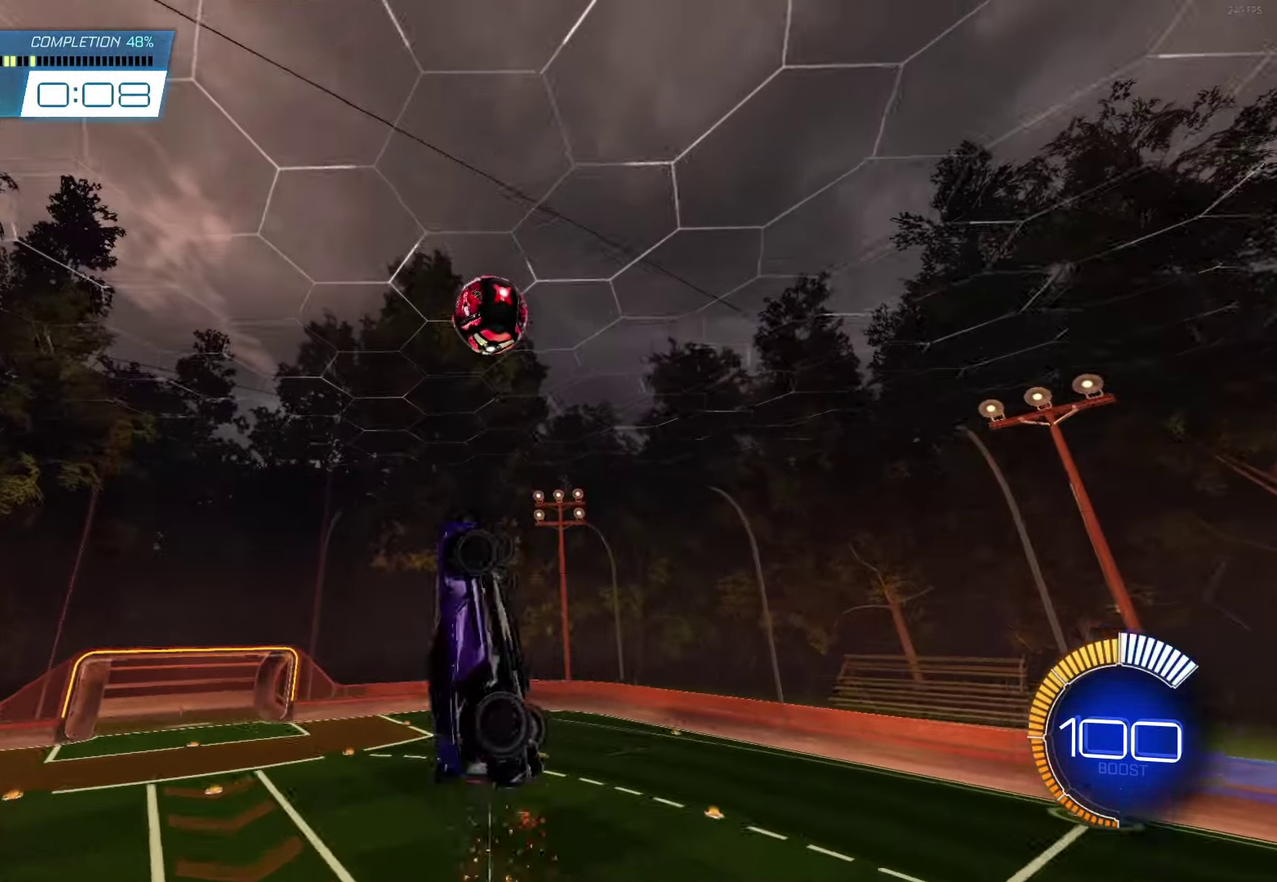
{"buttons": ["B"], "left_stick": "up", "events": [[83, "B", "down"], [83, "left_stick", "up-right"], [200, "L1", "up"], [200, "left_stick", "right"], [250, "B", "up"], [250, "left_stick", "center"], [417, "B", "down"], [433, "left_stick", "up"]]}
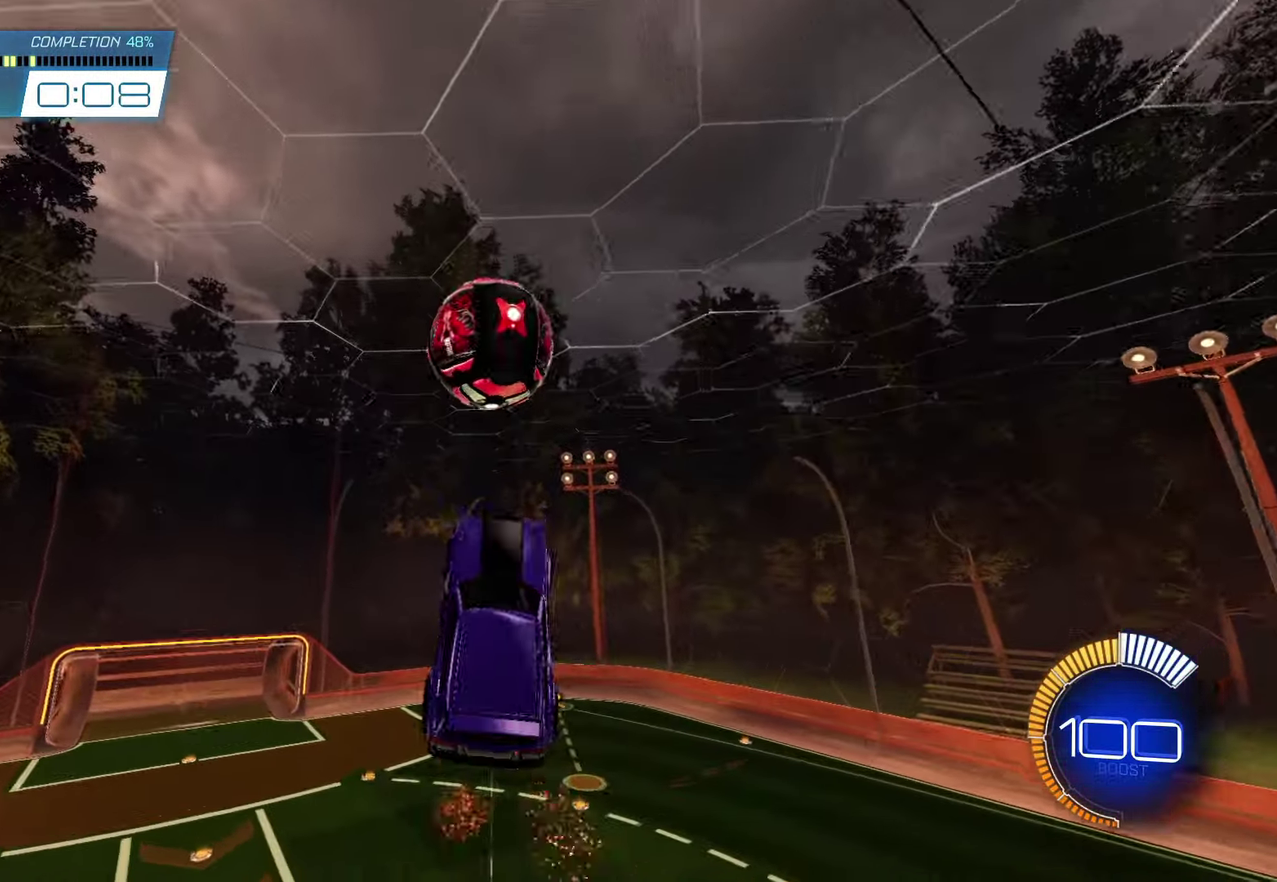
{"buttons": [], "left_stick": "right", "events": [[83, "left_stick", "up-right"], [133, "left_stick", "center"], [333, "B", "up"], [350, "left_stick", "right"]]}
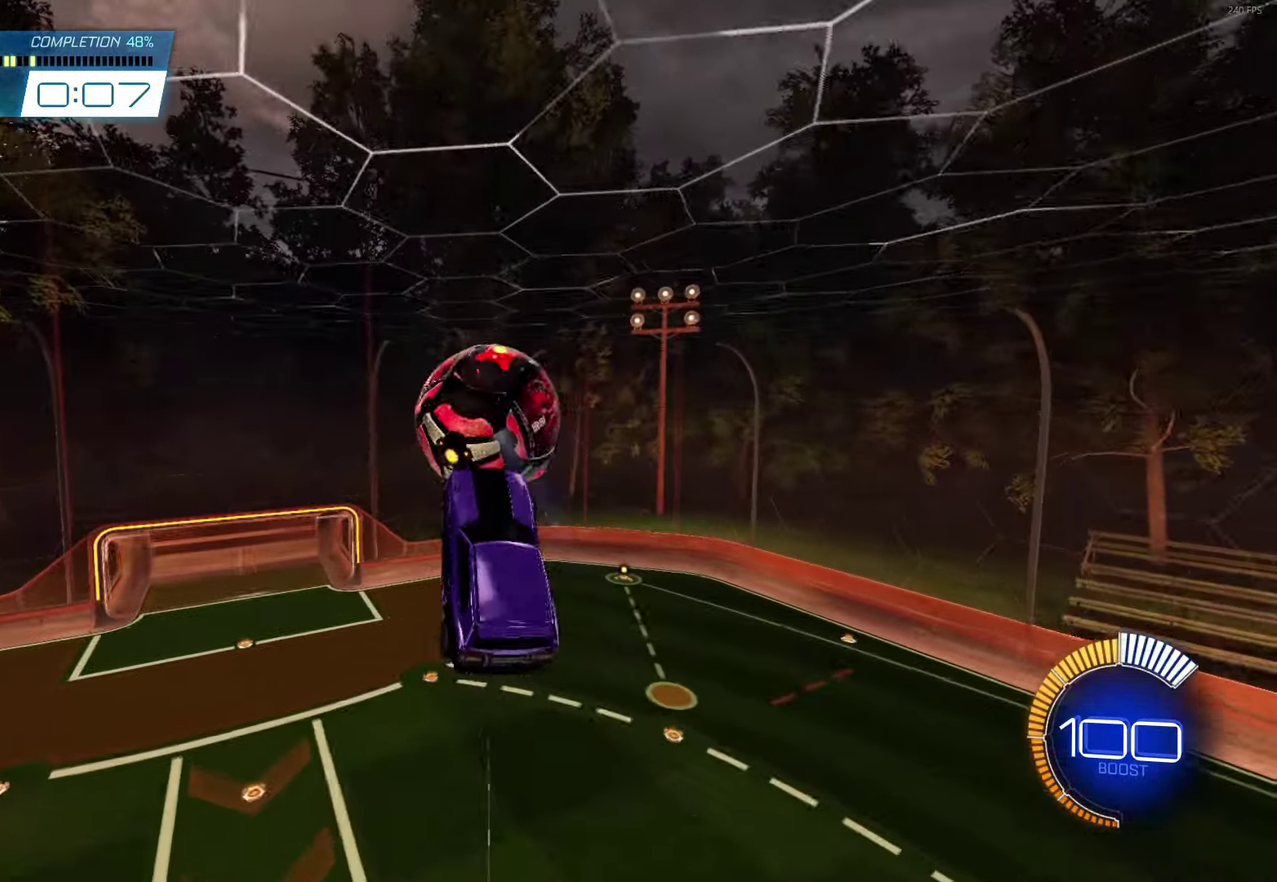
{"buttons": ["B", "L1"], "left_stick": "right", "events": [[200, "left_stick", "up-right"], [400, "B", "down"], [417, "L1", "down"], [467, "left_stick", "right"]]}
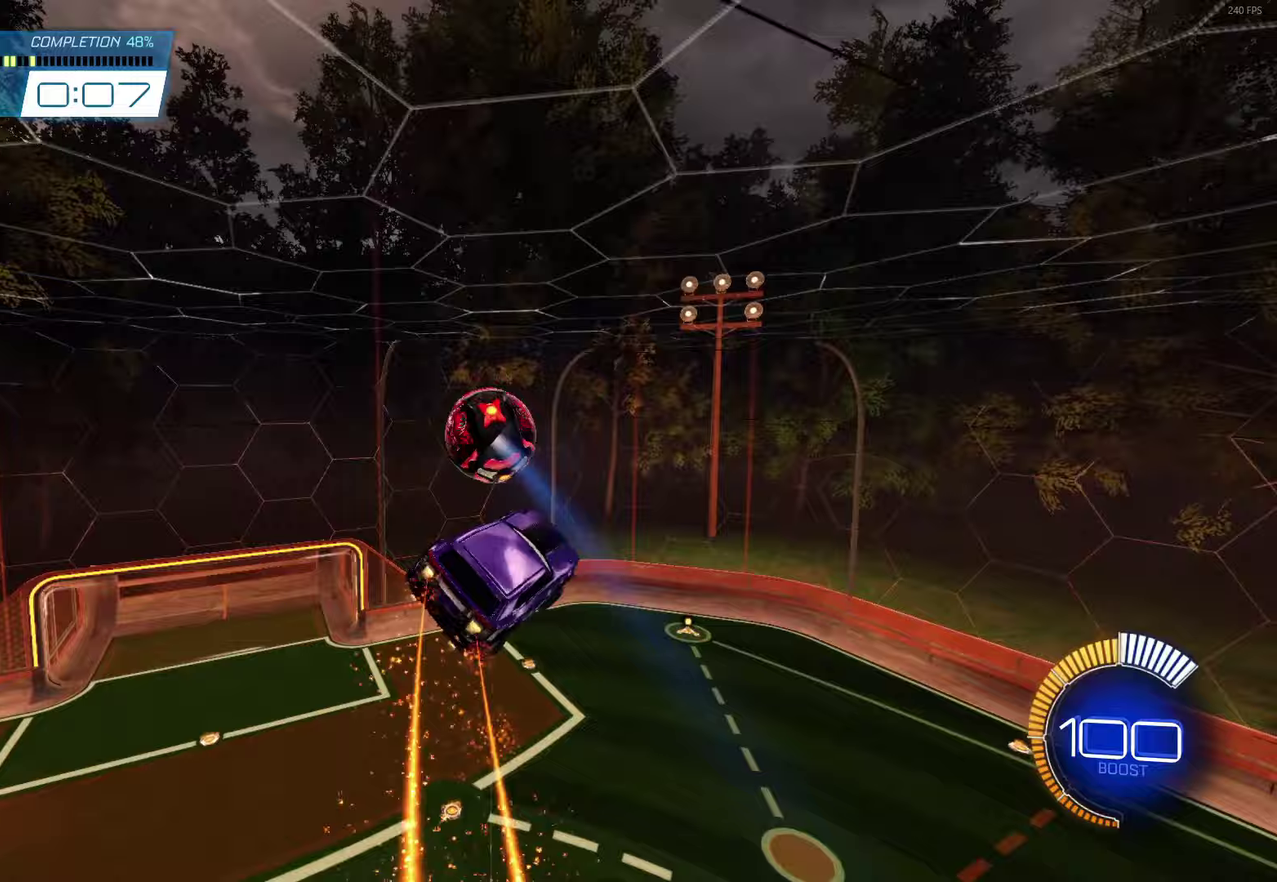
{"buttons": ["L1"], "left_stick": "up-right", "events": [[17, "left_stick", "down-right"], [200, "left_stick", "right"], [250, "left_stick", "up-right"], [333, "B", "up"]]}
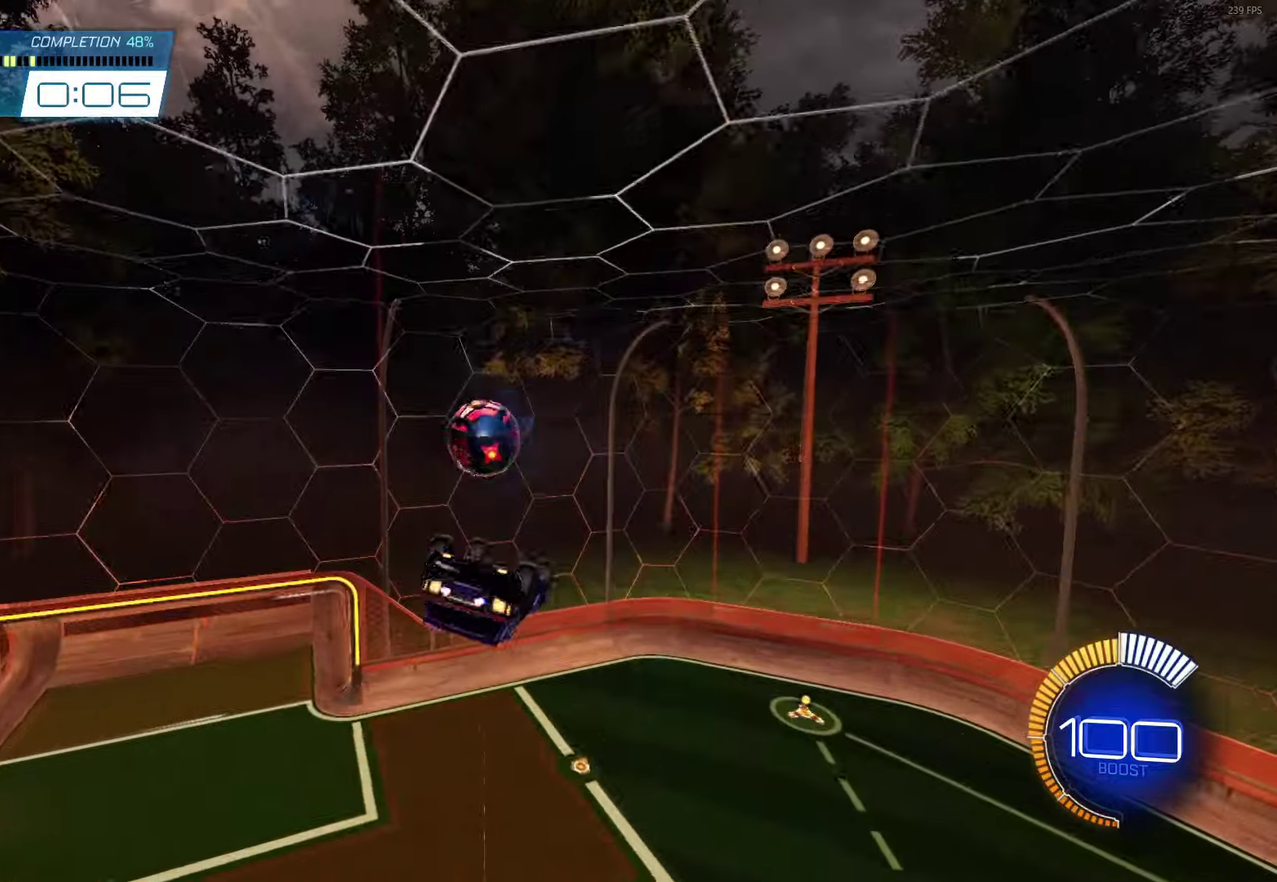
{"buttons": ["L1"], "left_stick": "down-right", "events": [[183, "B", "down"], [217, "left_stick", "down-right"], [317, "B", "up"]]}